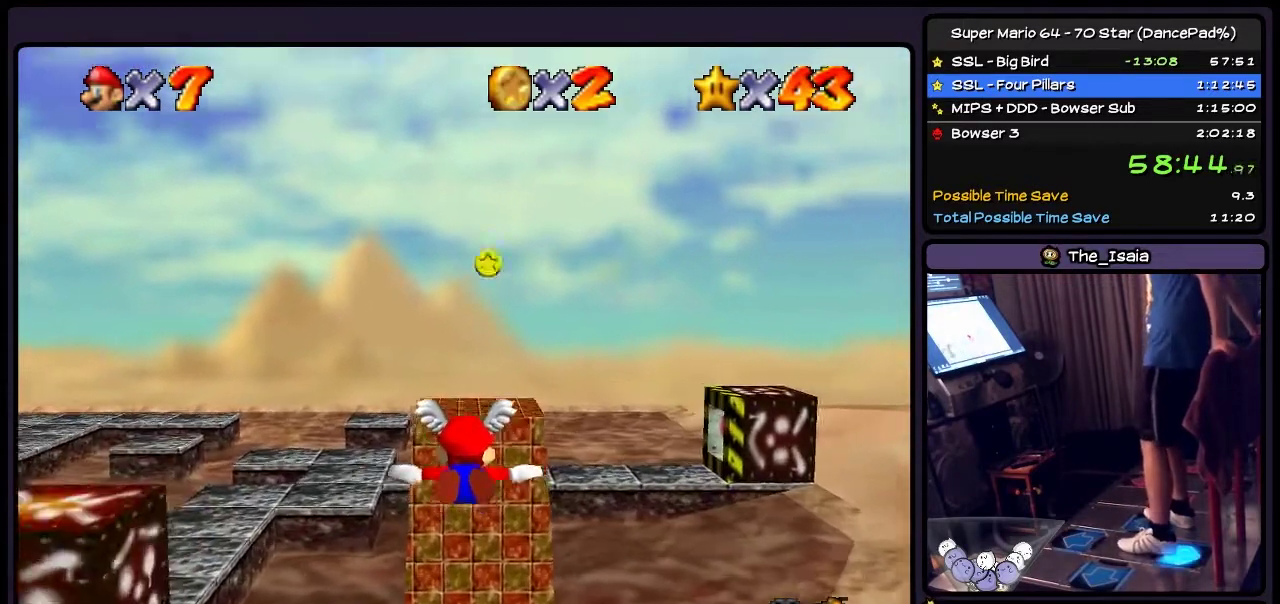
Gameplay with a controller (Nintendo layout); each line is a JSON object with the inputs held at the frame after it. "events" lists button and stick changes between this image and that frame as [ms after this image, input, new state], when the widget could be followed in between. Not read: L3 R3.
{"buttons": ["DPAD_DOWN"], "events": [[267, "DPAD_DOWN", "up"], [400, "DPAD_DOWN", "down"]]}
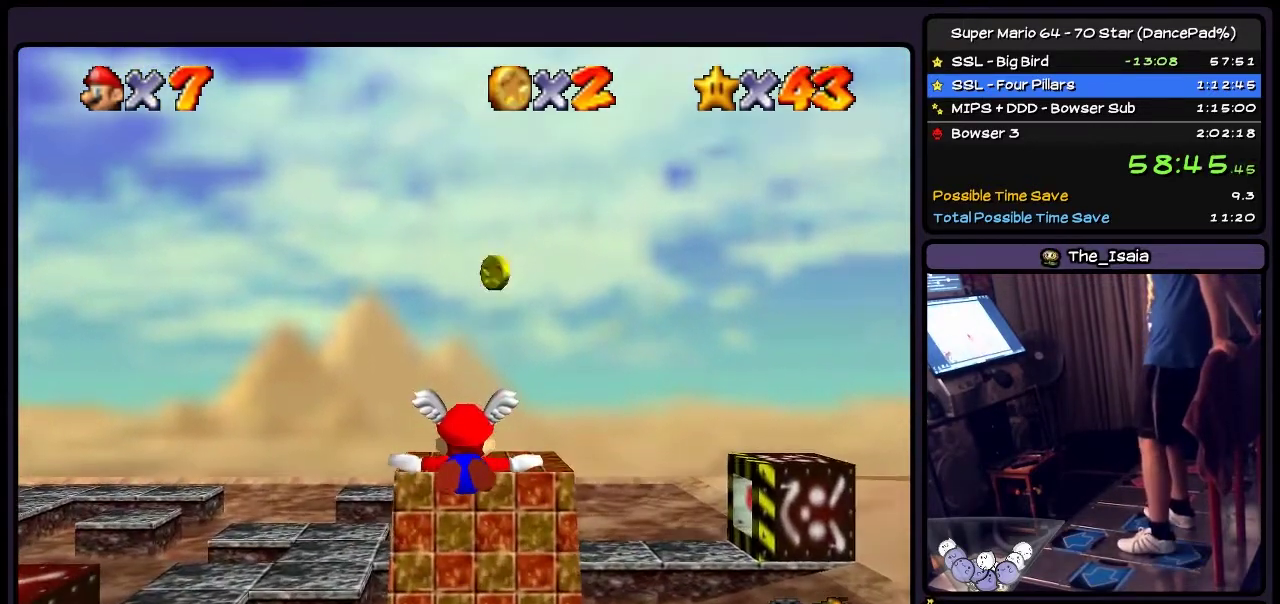
{"buttons": ["DPAD_DOWN"], "events": [[167, "DPAD_DOWN", "up"], [501, "DPAD_DOWN", "down"]]}
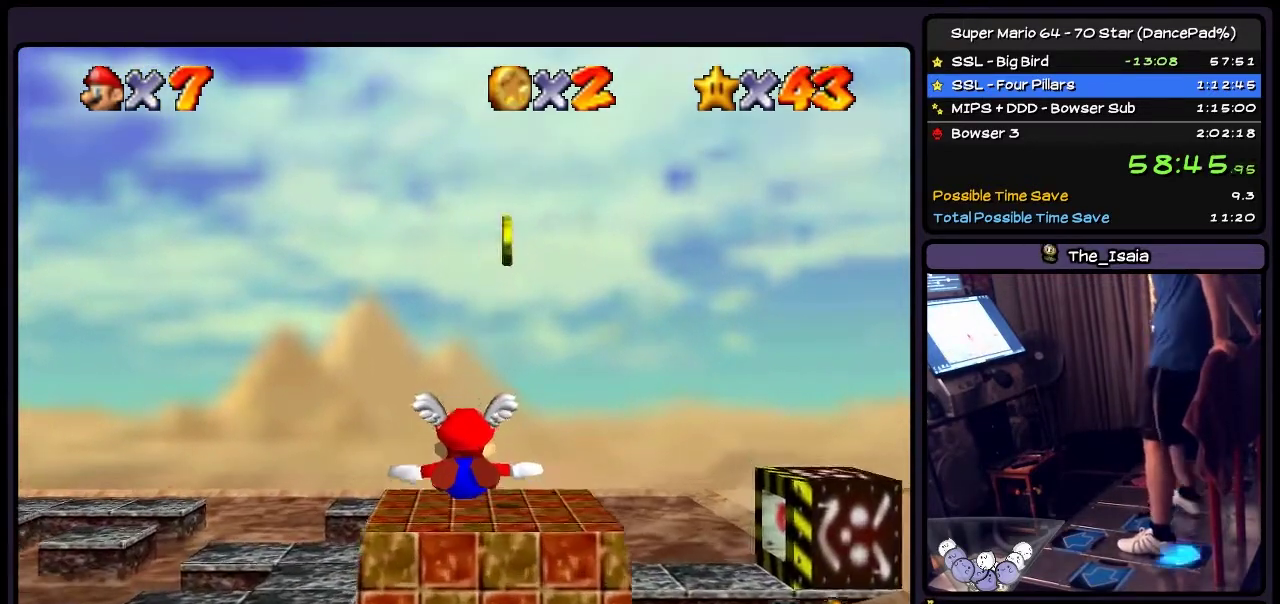
{"buttons": ["Z"], "events": [[233, "DPAD_DOWN", "up"], [400, "Z", "down"]]}
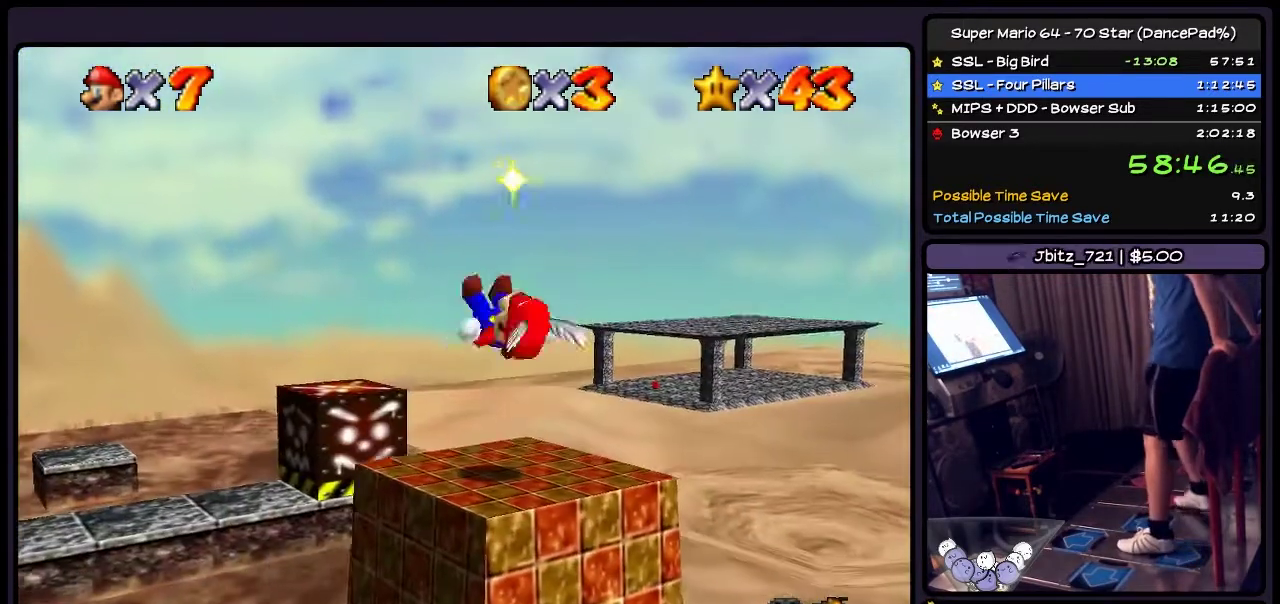
{"buttons": [], "events": [[34, "Z", "up"]]}
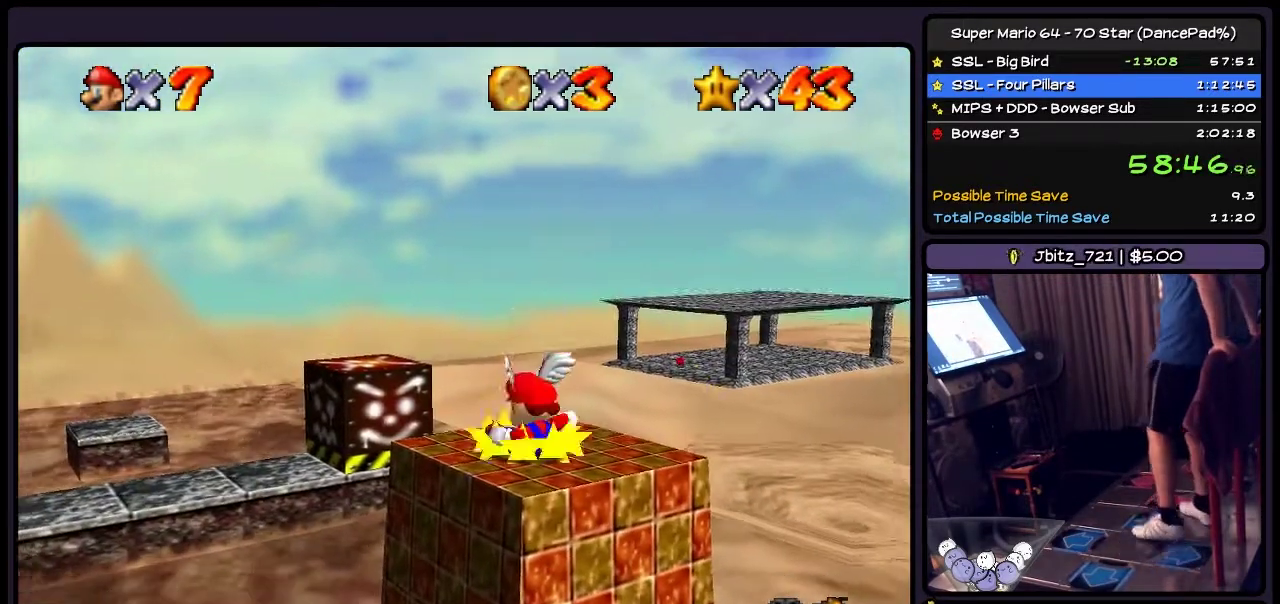
{"buttons": [], "events": []}
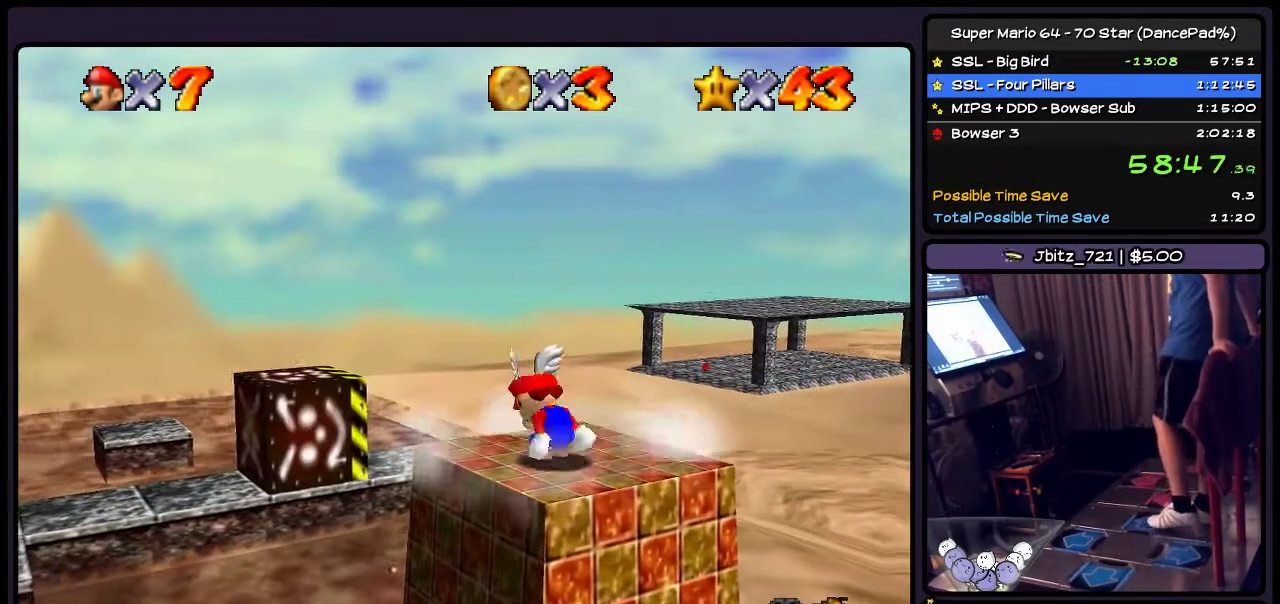
{"buttons": ["DPAD_RIGHT"], "events": [[367, "DPAD_RIGHT", "down"]]}
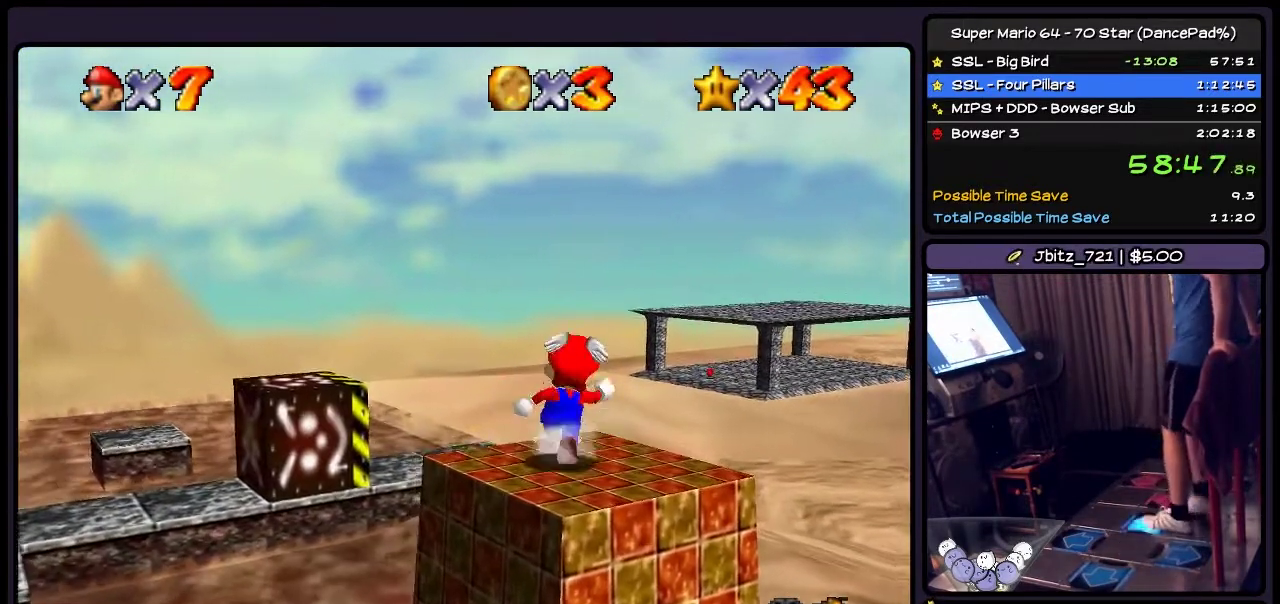
{"buttons": [], "events": [[133, "DPAD_RIGHT", "up"]]}
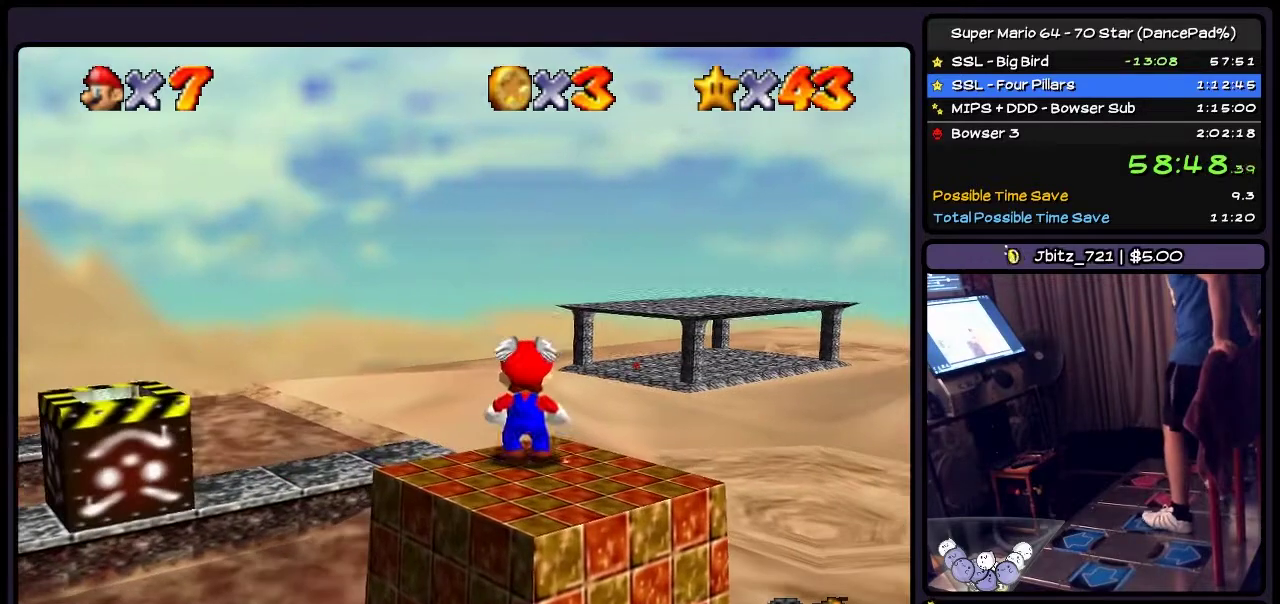
{"buttons": ["A"], "events": [[67, "A", "down"], [300, "DPAD_RIGHT", "down"], [434, "DPAD_RIGHT", "up"]]}
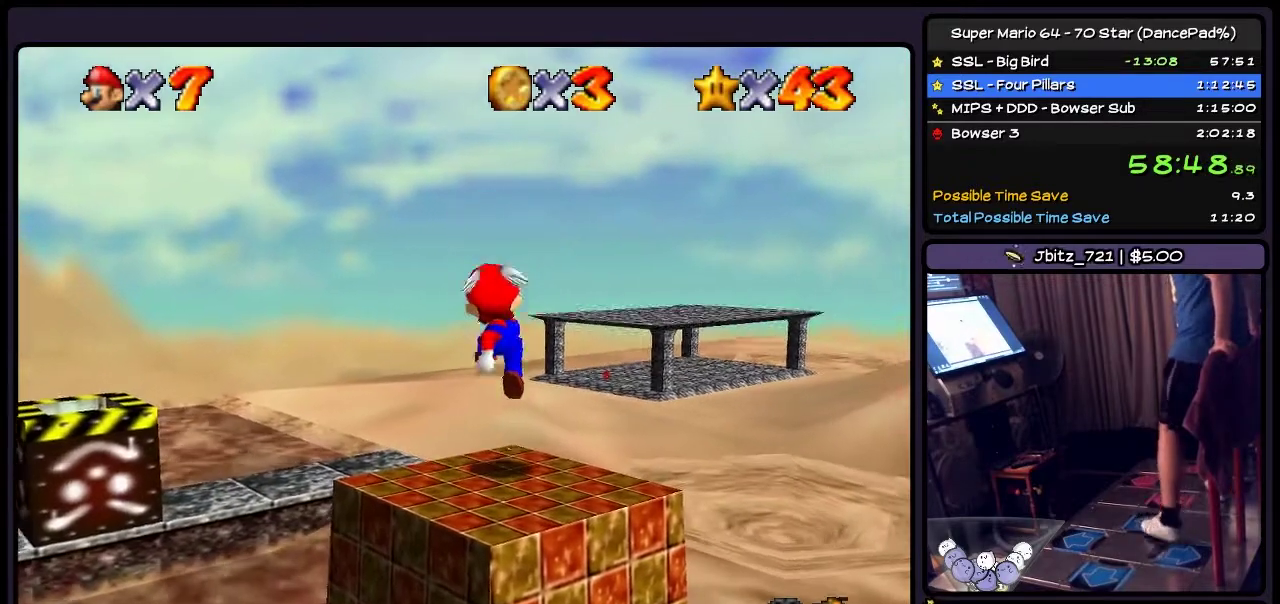
{"buttons": ["A", "DPAD_DOWN"], "events": [[33, "A", "up"], [100, "DPAD_DOWN", "down"], [300, "A", "down"]]}
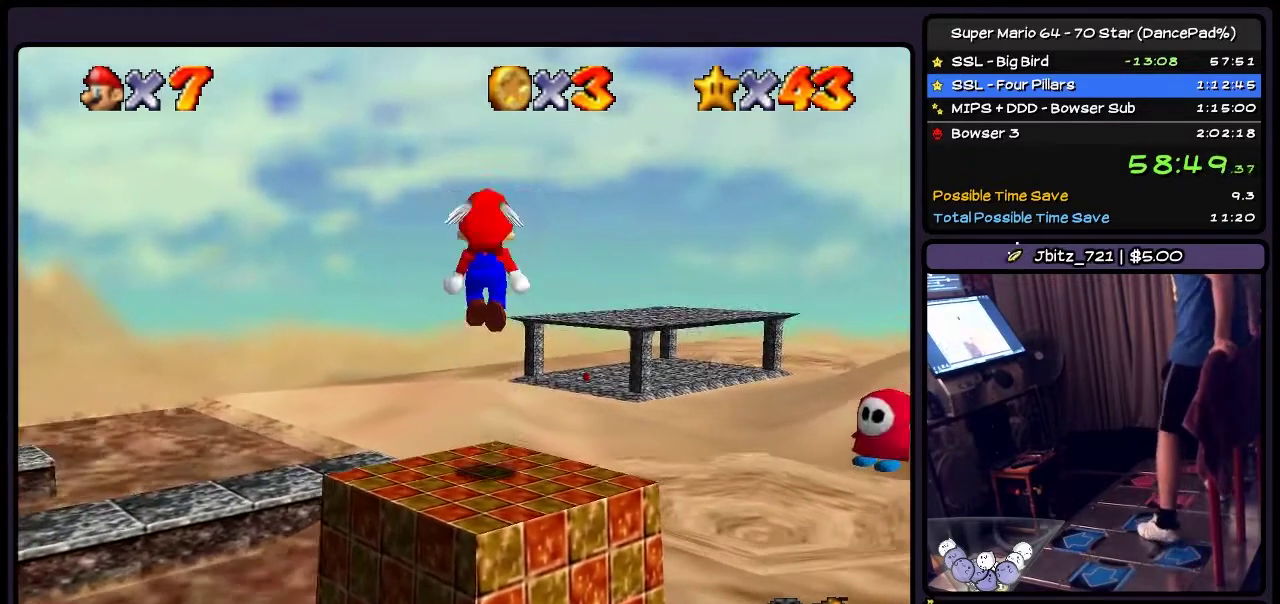
{"buttons": ["DPAD_RIGHT"], "events": [[67, "DPAD_DOWN", "up"], [200, "A", "up"], [300, "DPAD_RIGHT", "down"]]}
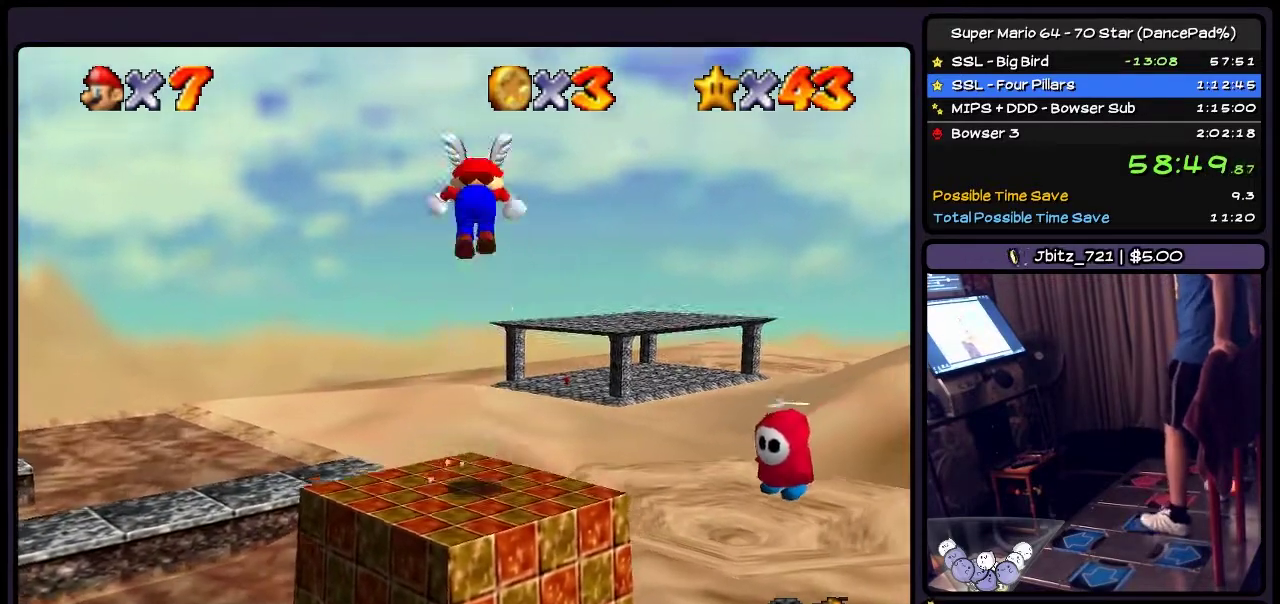
{"buttons": ["DPAD_RIGHT"], "events": [[33, "A", "down"], [200, "DPAD_RIGHT", "up"], [266, "A", "up"], [400, "DPAD_RIGHT", "down"]]}
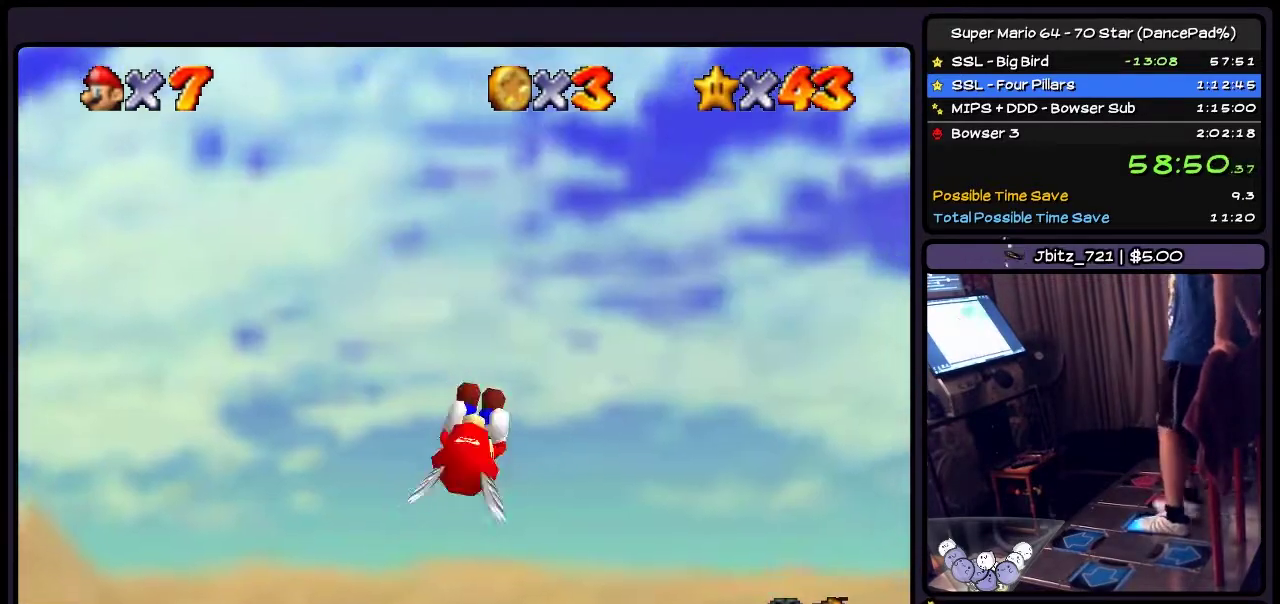
{"buttons": ["DPAD_RIGHT"], "events": []}
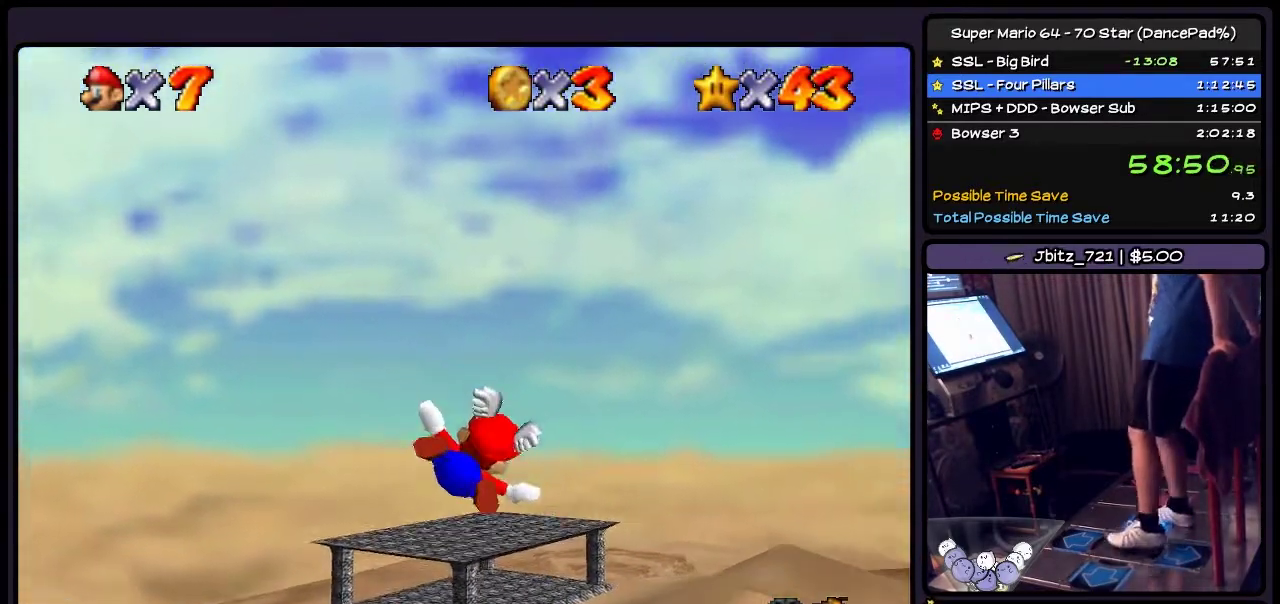
{"buttons": [], "events": [[433, "DPAD_RIGHT", "up"]]}
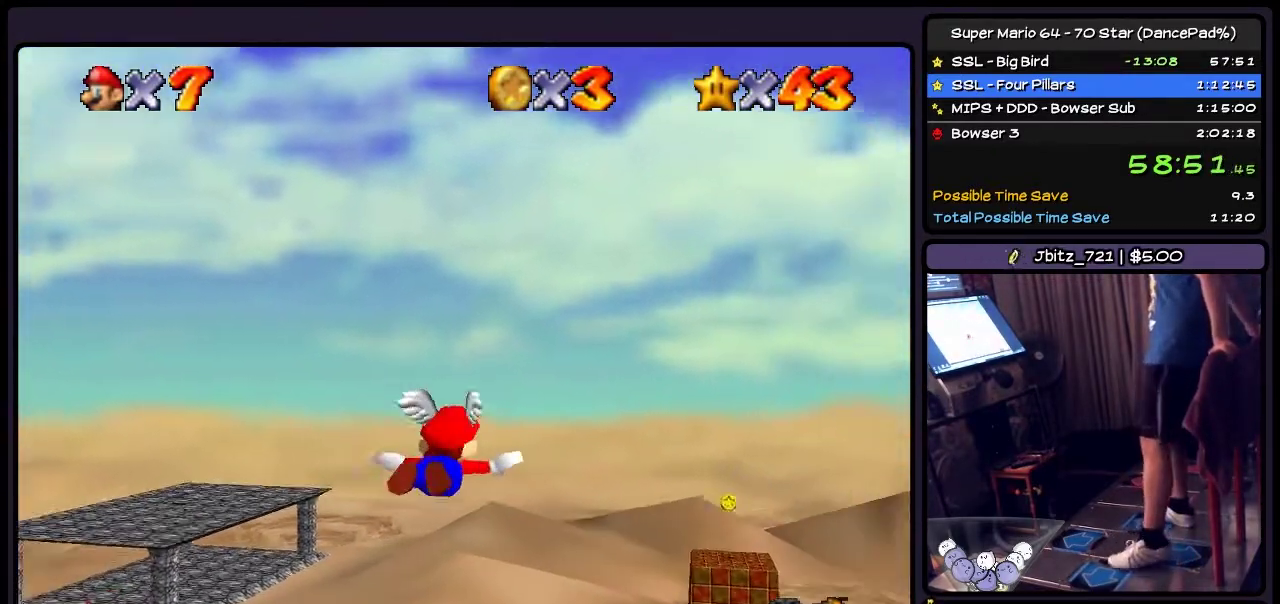
{"buttons": [], "events": [[133, "DPAD_LEFT", "down"], [334, "DPAD_LEFT", "up"]]}
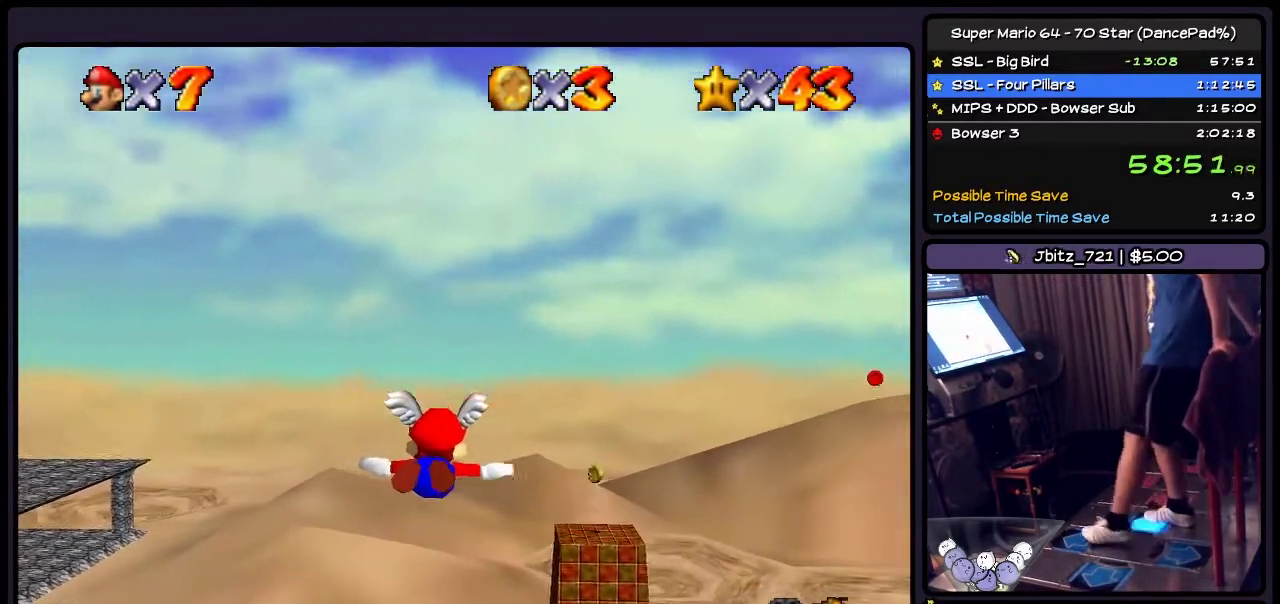
{"buttons": ["DPAD_RIGHT"], "events": [[67, "DPAD_RIGHT", "down"], [267, "DPAD_UP", "down"], [501, "DPAD_UP", "up"]]}
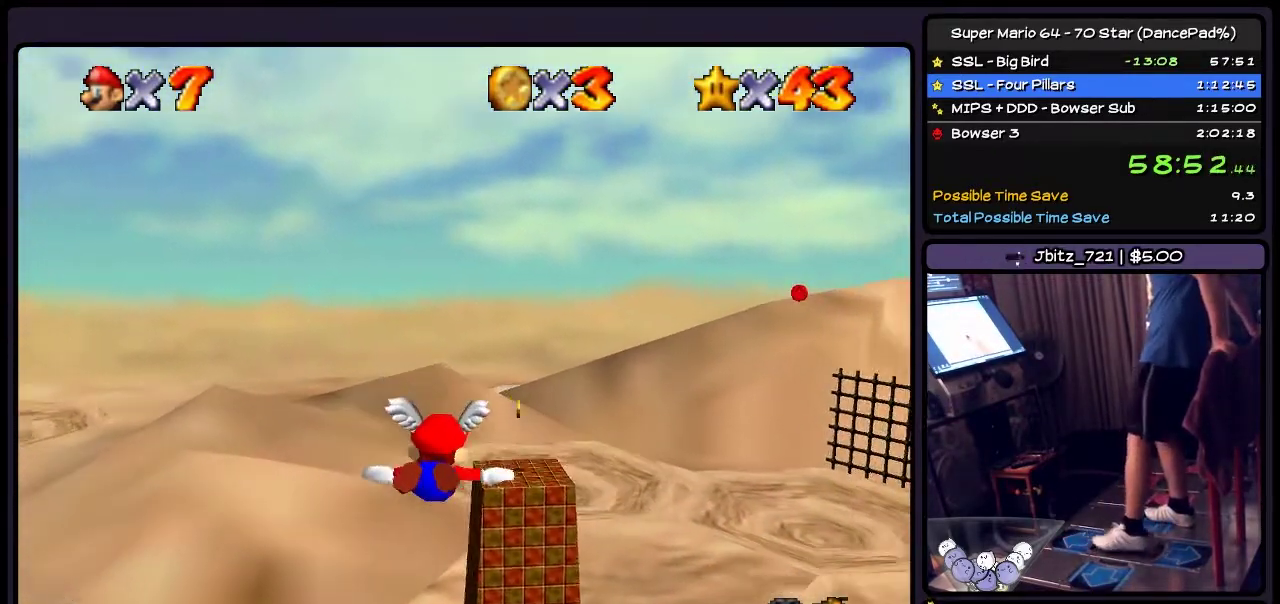
{"buttons": [], "events": [[133, "DPAD_RIGHT", "up"]]}
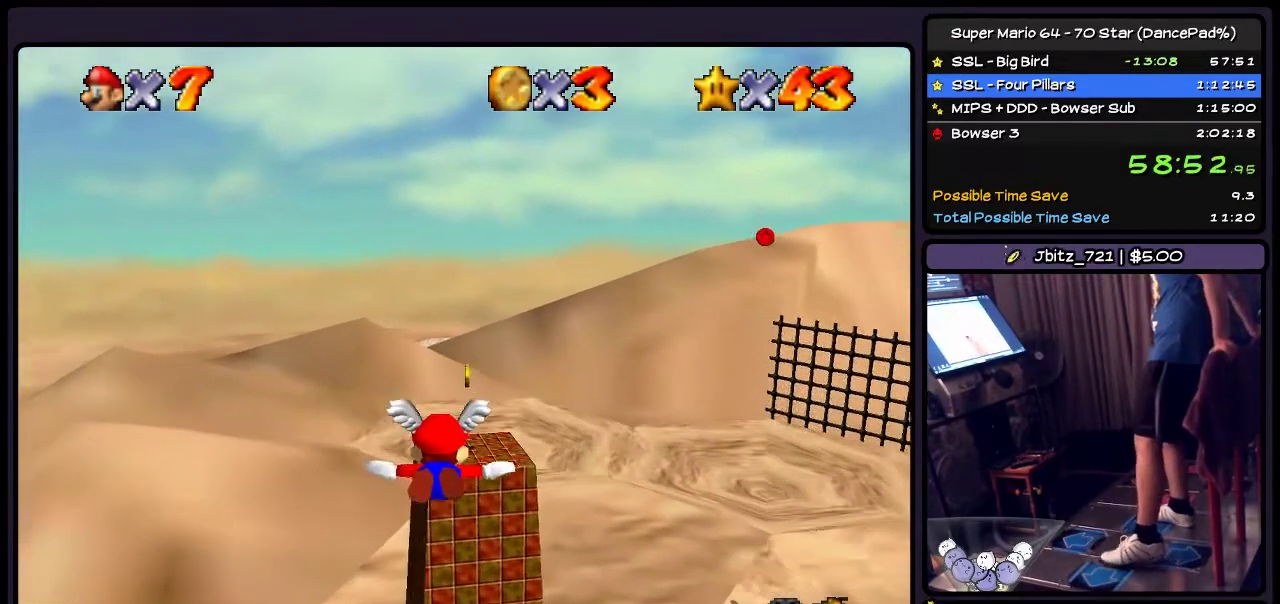
{"buttons": [], "events": []}
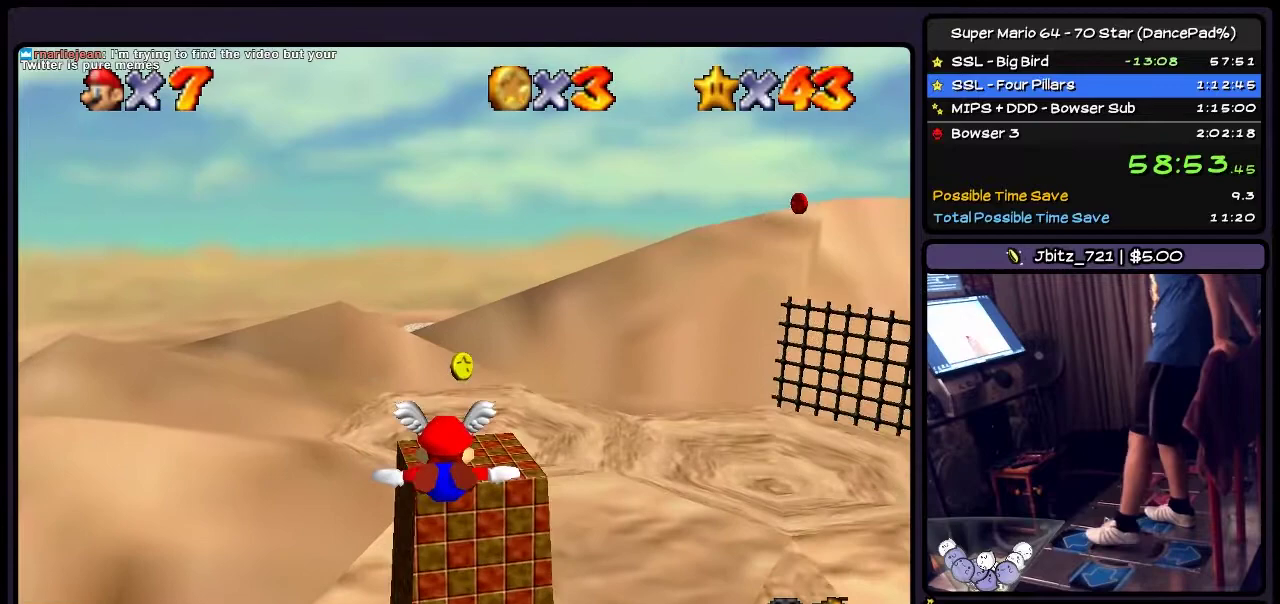
{"buttons": [], "events": []}
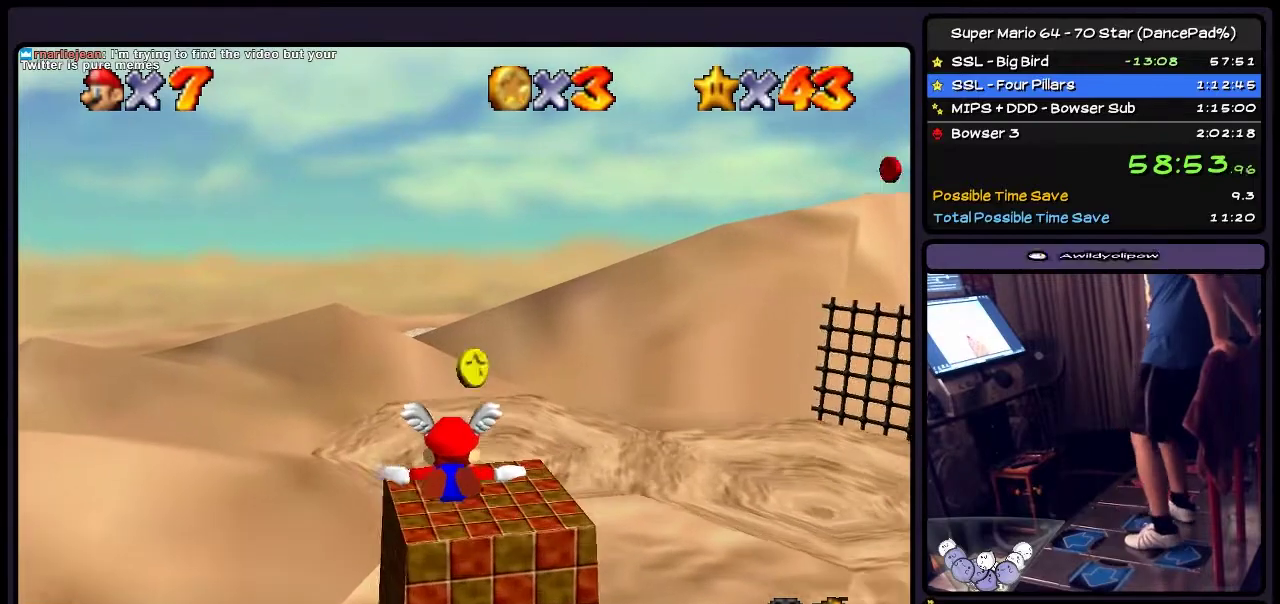
{"buttons": ["Z"], "events": [[468, "Z", "down"]]}
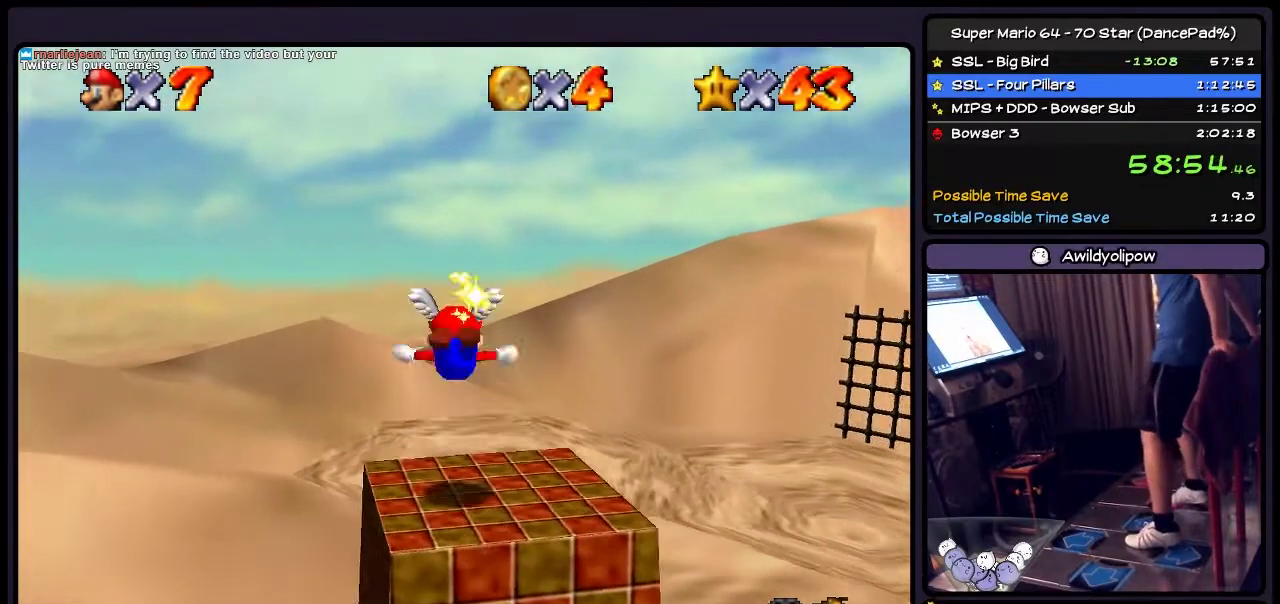
{"buttons": [], "events": [[234, "Z", "up"]]}
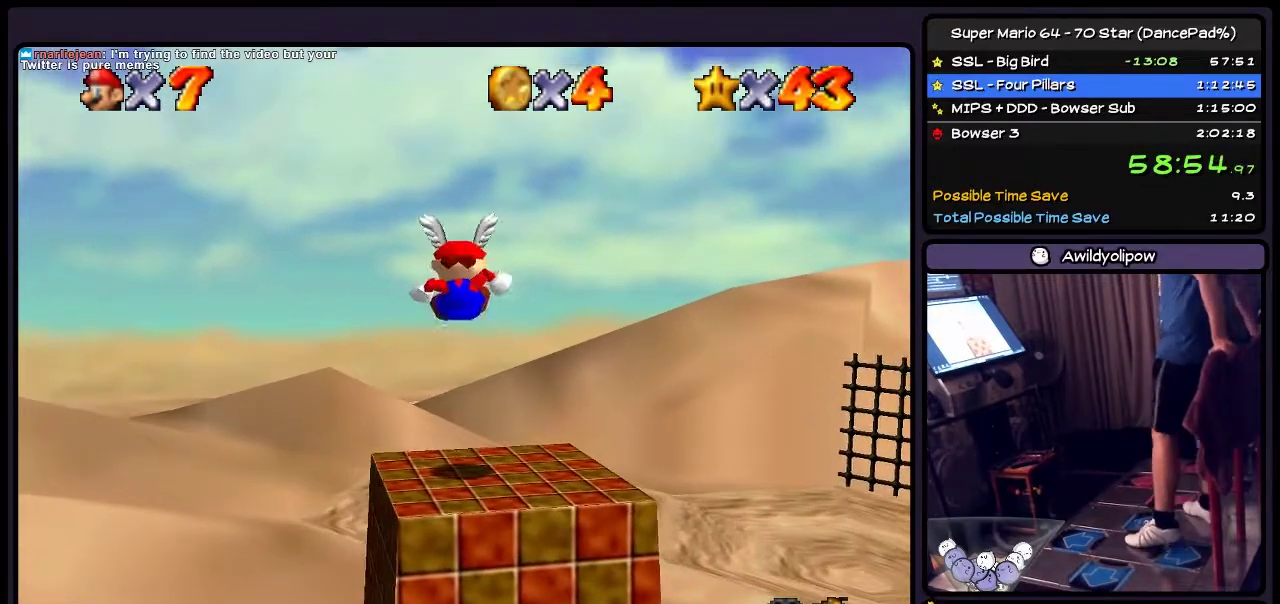
{"buttons": [], "events": []}
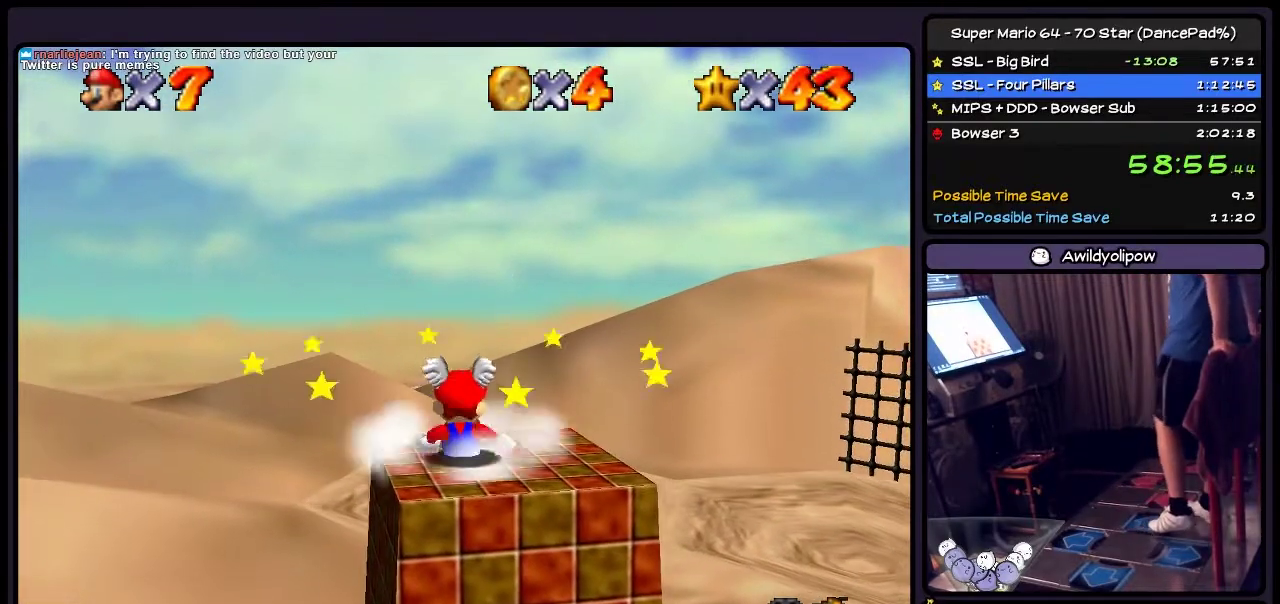
{"buttons": [], "events": []}
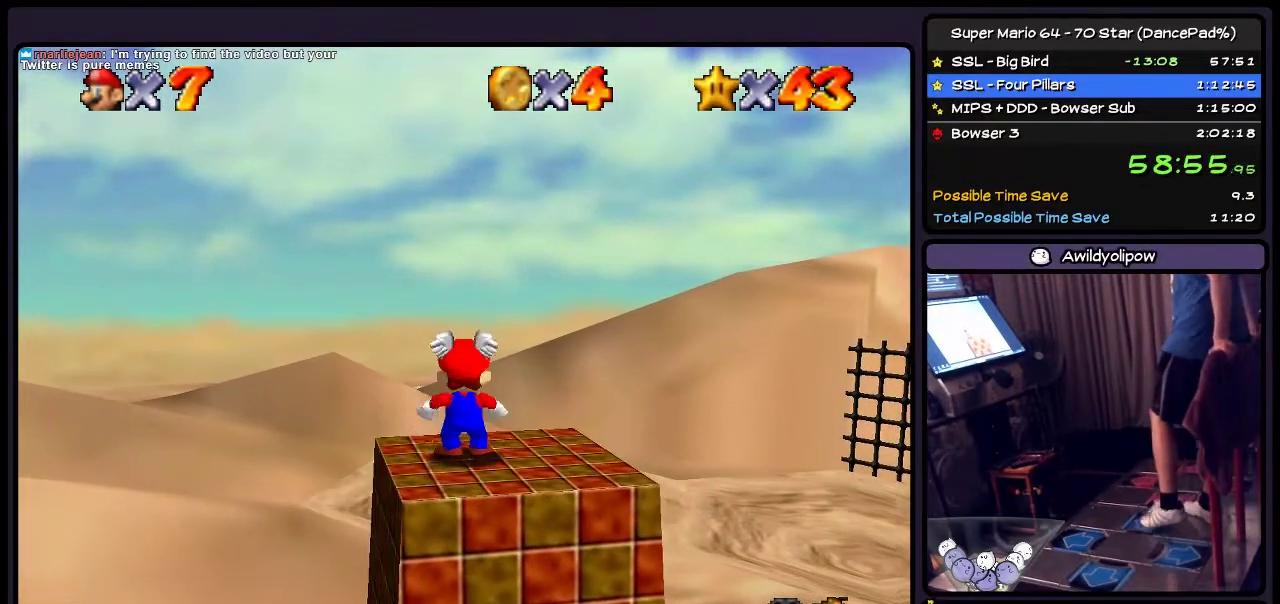
{"buttons": [], "events": [[101, "DPAD_RIGHT", "down"], [401, "DPAD_RIGHT", "up"]]}
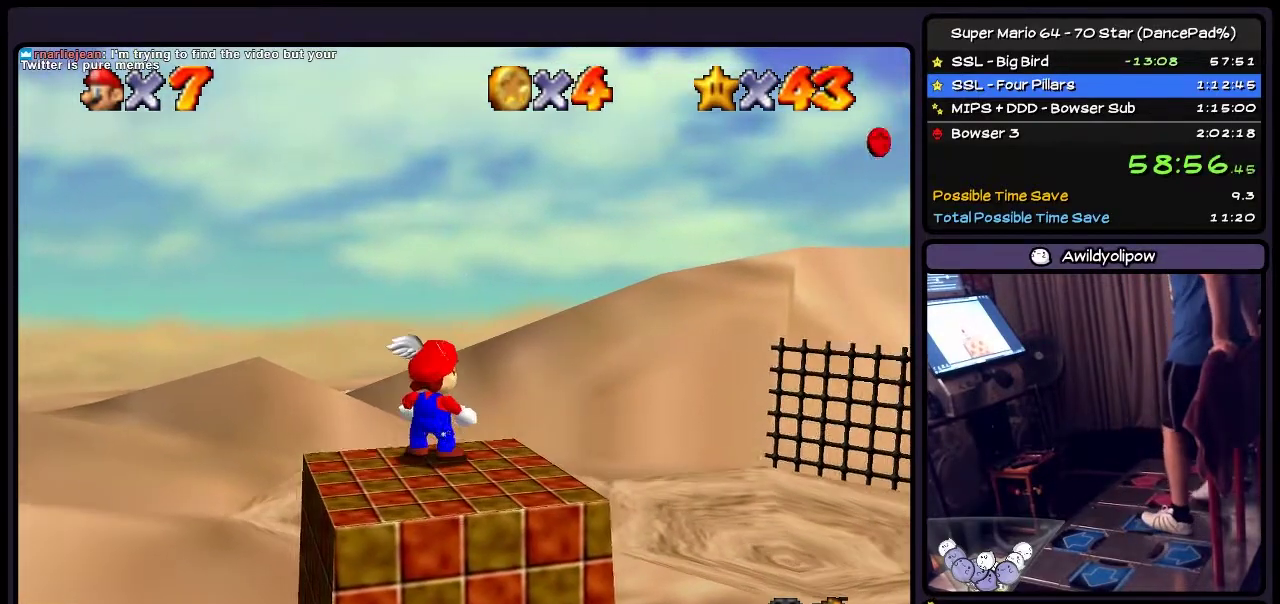
{"buttons": ["DPAD_RIGHT"], "events": [[300, "DPAD_RIGHT", "down"]]}
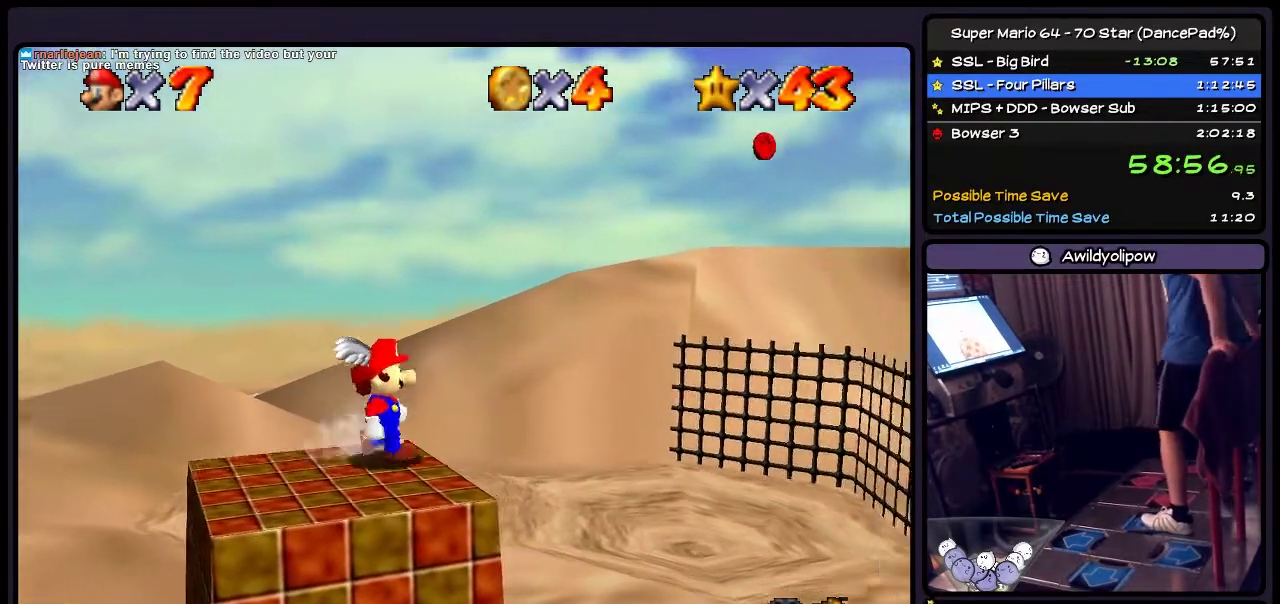
{"buttons": [], "events": [[66, "DPAD_RIGHT", "up"], [166, "A", "down"], [333, "A", "up"]]}
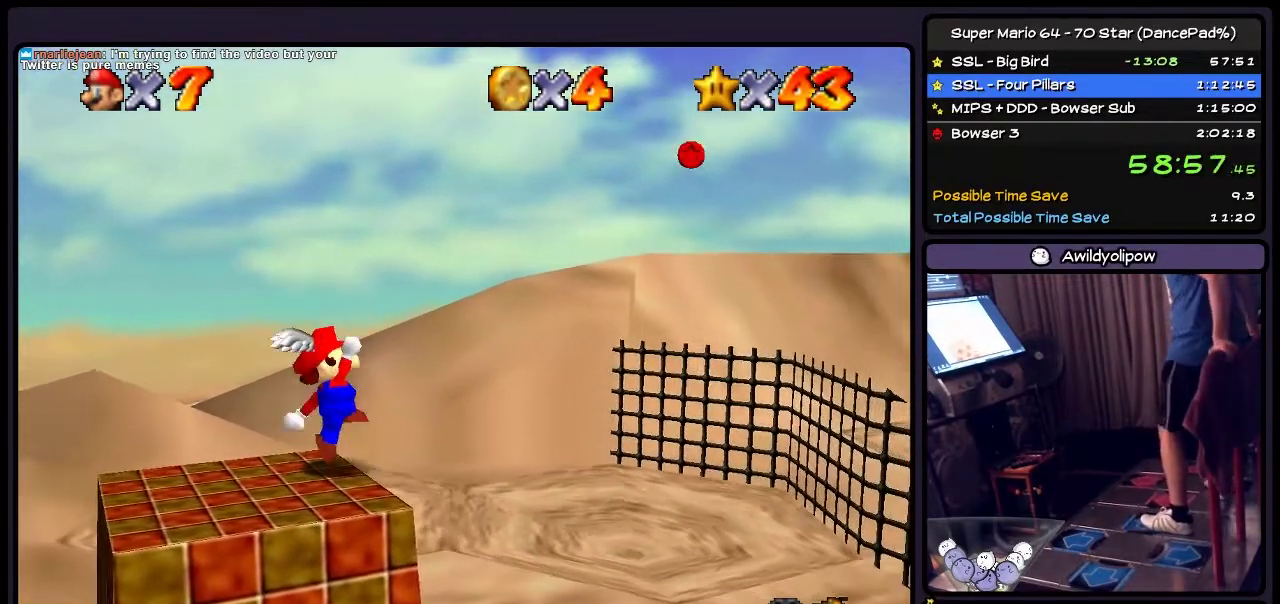
{"buttons": [], "events": [[167, "A", "down"], [467, "A", "up"]]}
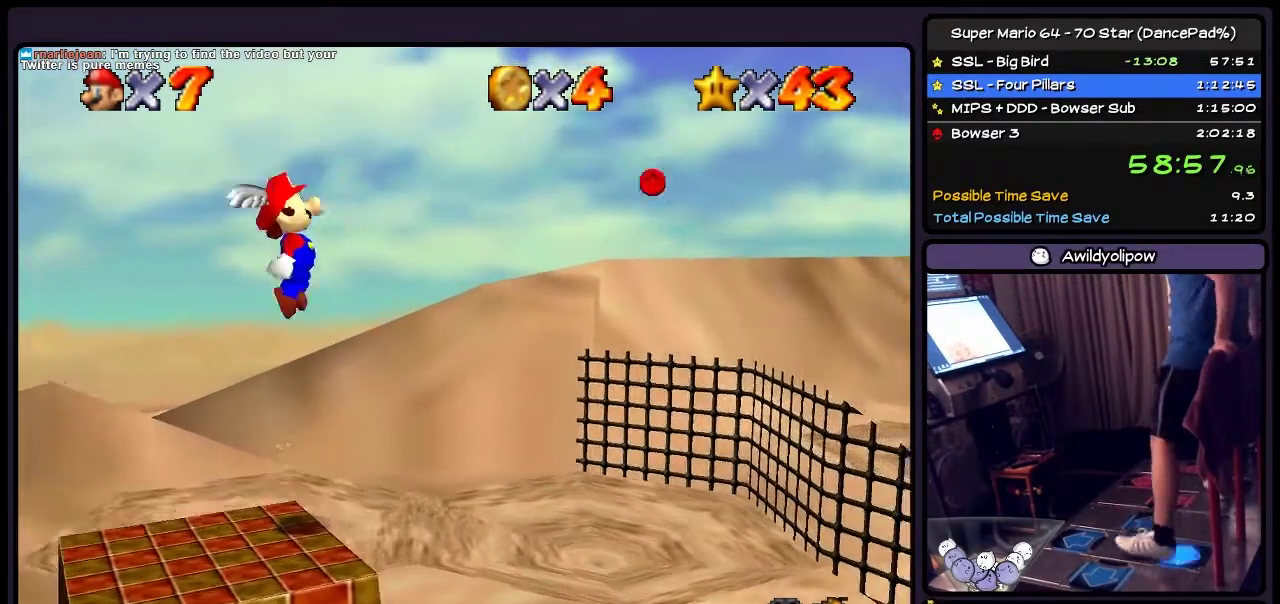
{"buttons": ["A"], "events": [[101, "DPAD_DOWN", "down"], [334, "DPAD_DOWN", "up"], [501, "A", "down"]]}
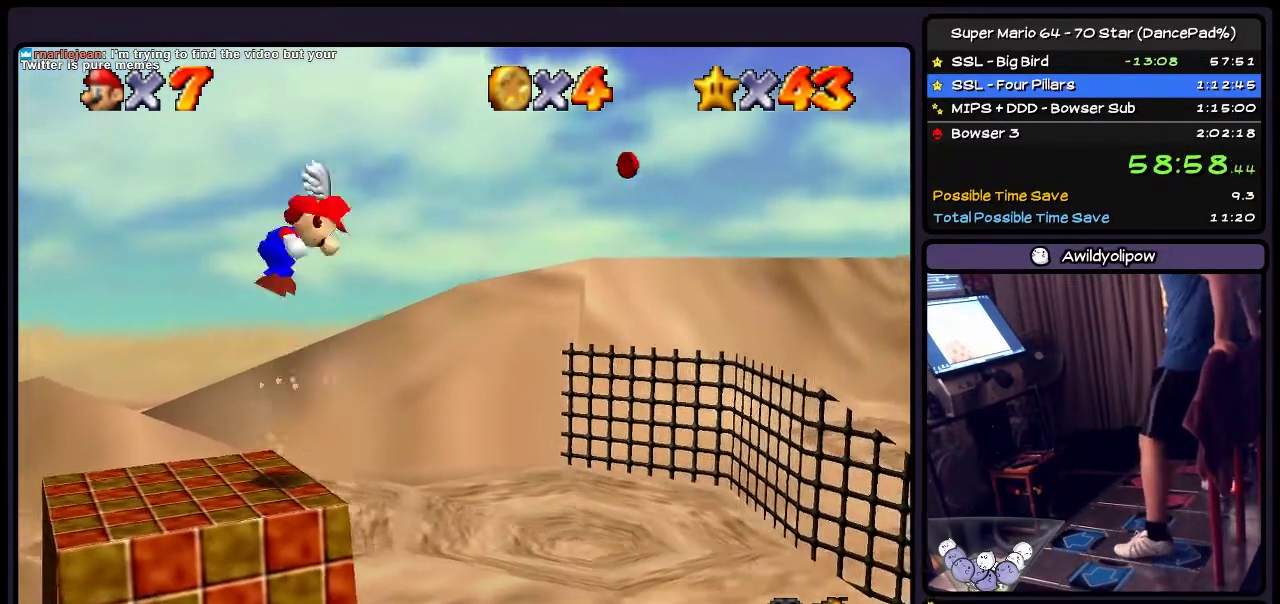
{"buttons": [], "events": [[334, "A", "up"]]}
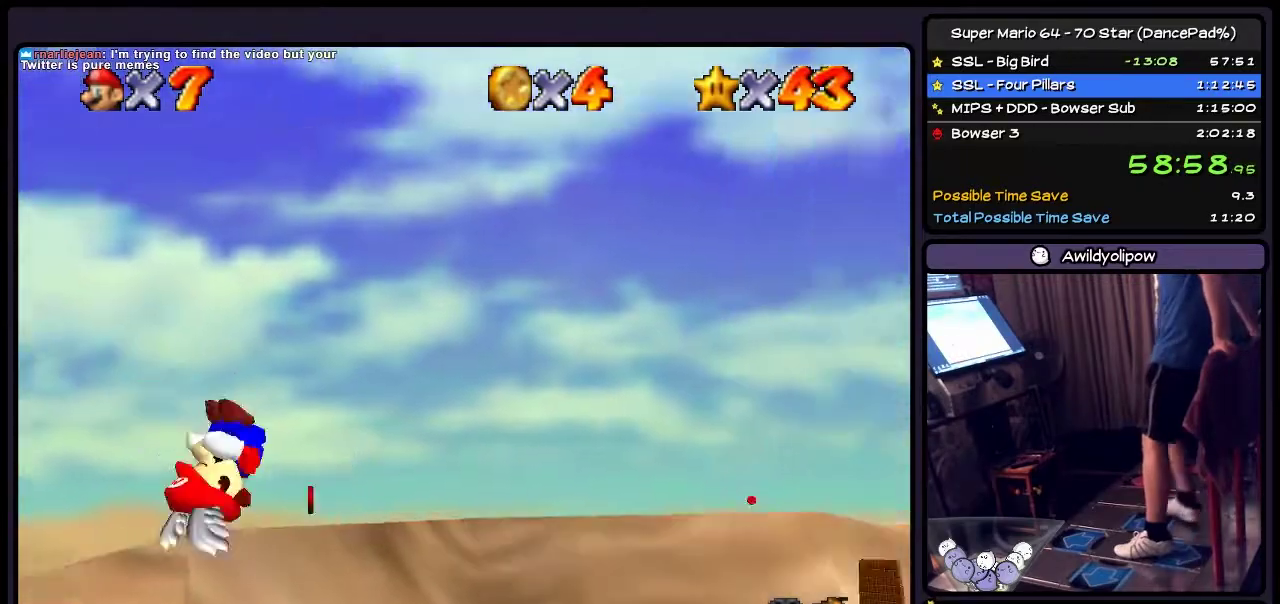
{"buttons": [], "events": []}